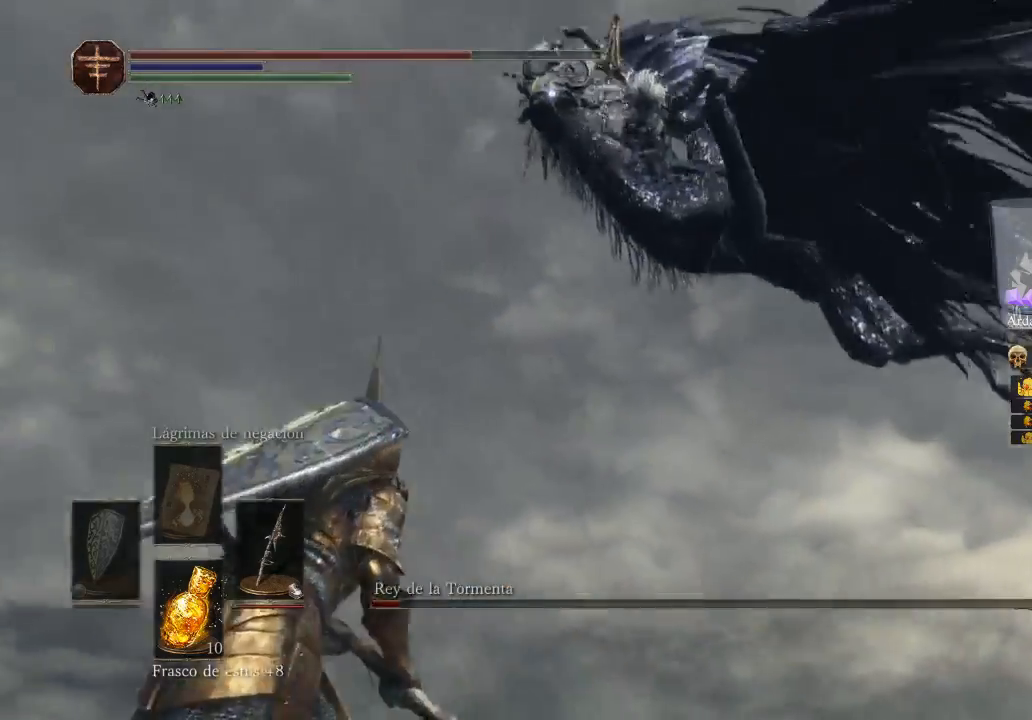
Gameplay with a controller (Xbox layout); each line is a JSON object with the inputs held at the frame after it. "events" lists button and stick changes between this image and that frame as [ms after this image, input, new state], when the widget could be followed in between.
{"buttons": [], "left_stick": "up-left", "right_stick": "center", "events": [[367, "left_stick", "up-left"]]}
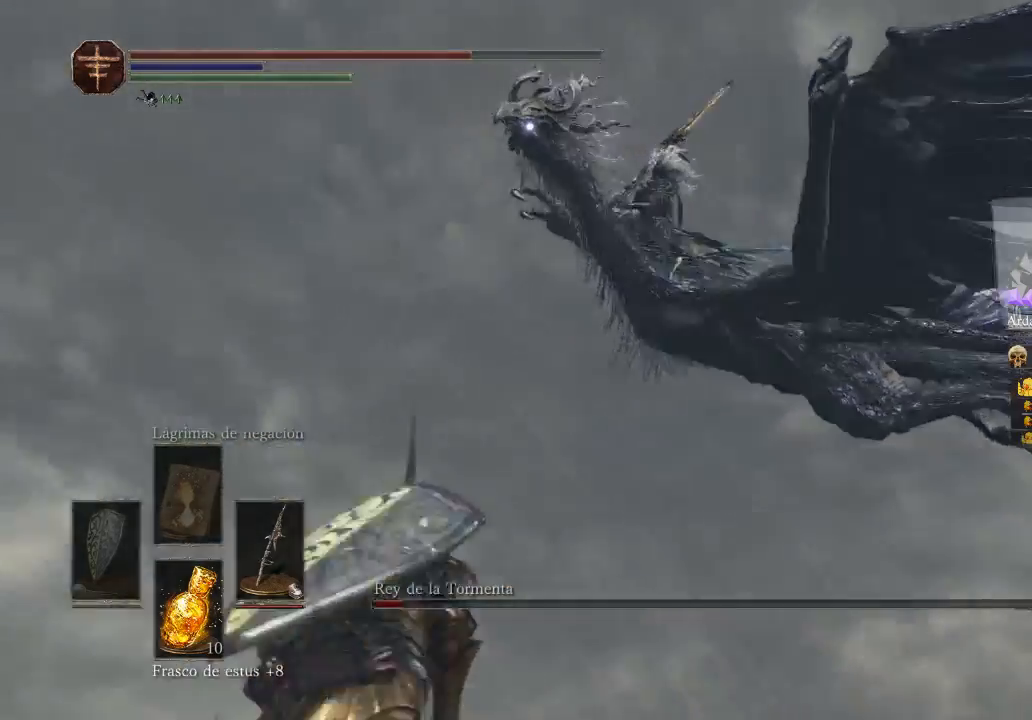
{"buttons": [], "left_stick": "left", "right_stick": "center", "events": [[133, "left_stick", "up-right"], [233, "left_stick", "up-left"], [467, "left_stick", "left"]]}
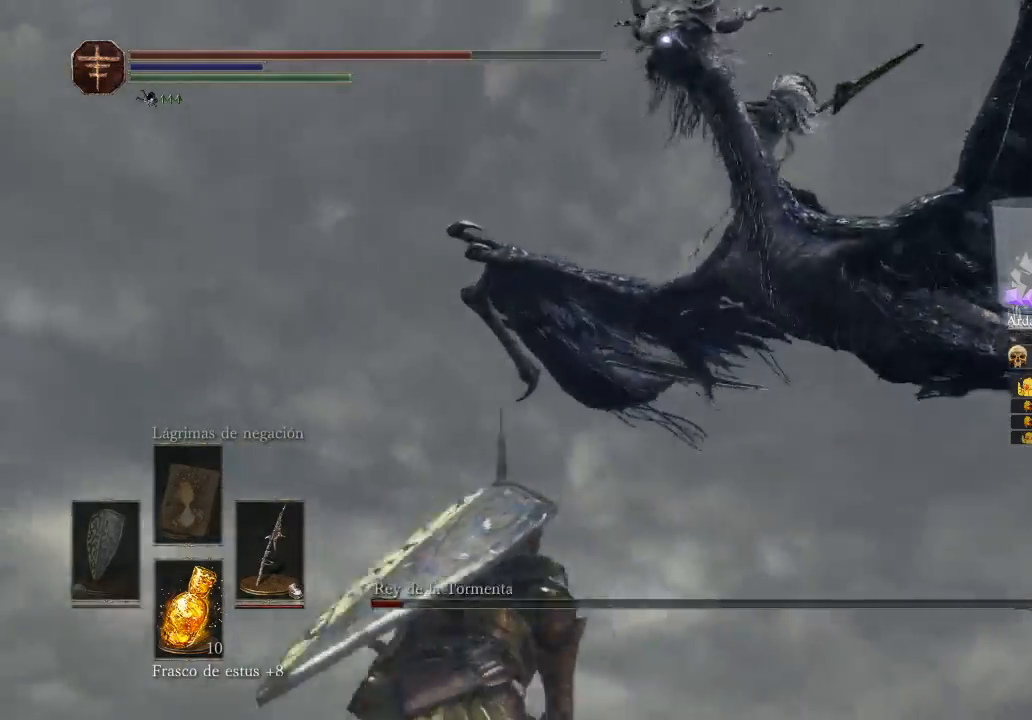
{"buttons": [], "left_stick": "up-right", "right_stick": "center", "events": [[200, "left_stick", "up-left"], [400, "left_stick", "up-right"]]}
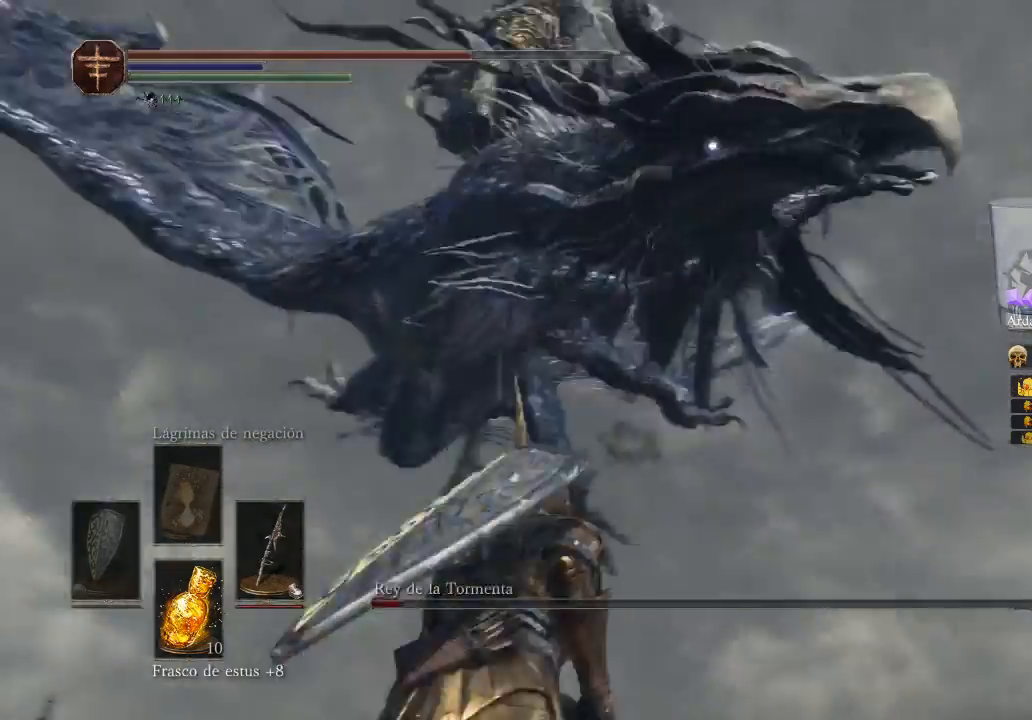
{"buttons": [], "left_stick": "up-right", "right_stick": "center", "events": [[33, "B", "down"], [33, "left_stick", "right"], [133, "B", "up"], [400, "left_stick", "up-right"]]}
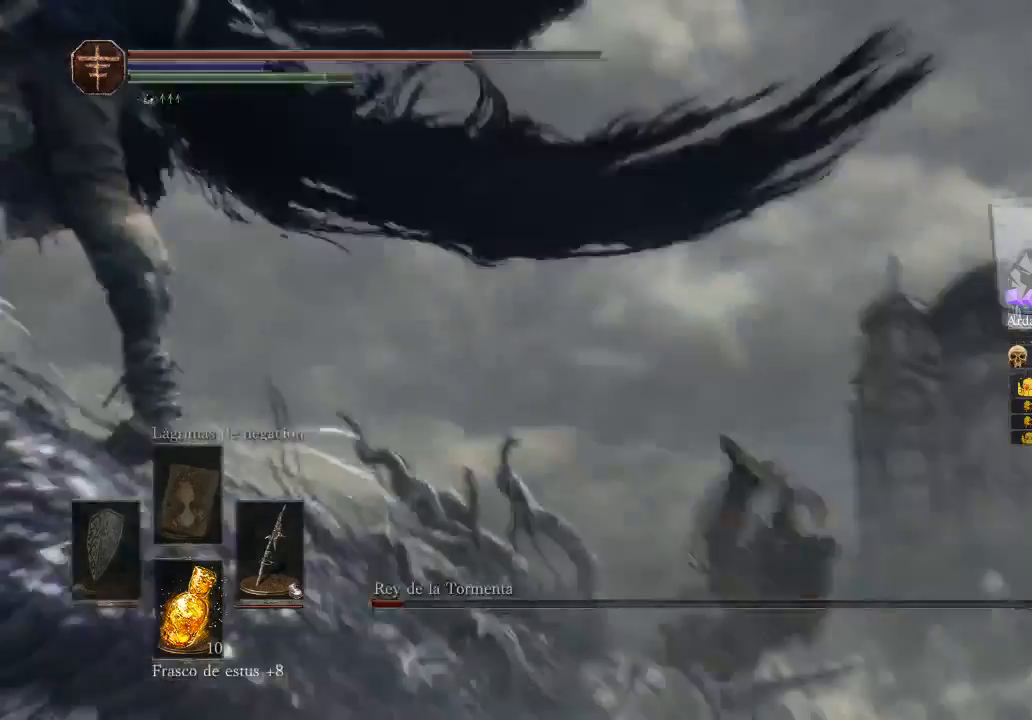
{"buttons": [], "left_stick": "left", "right_stick": "center", "events": [[333, "left_stick", "left"]]}
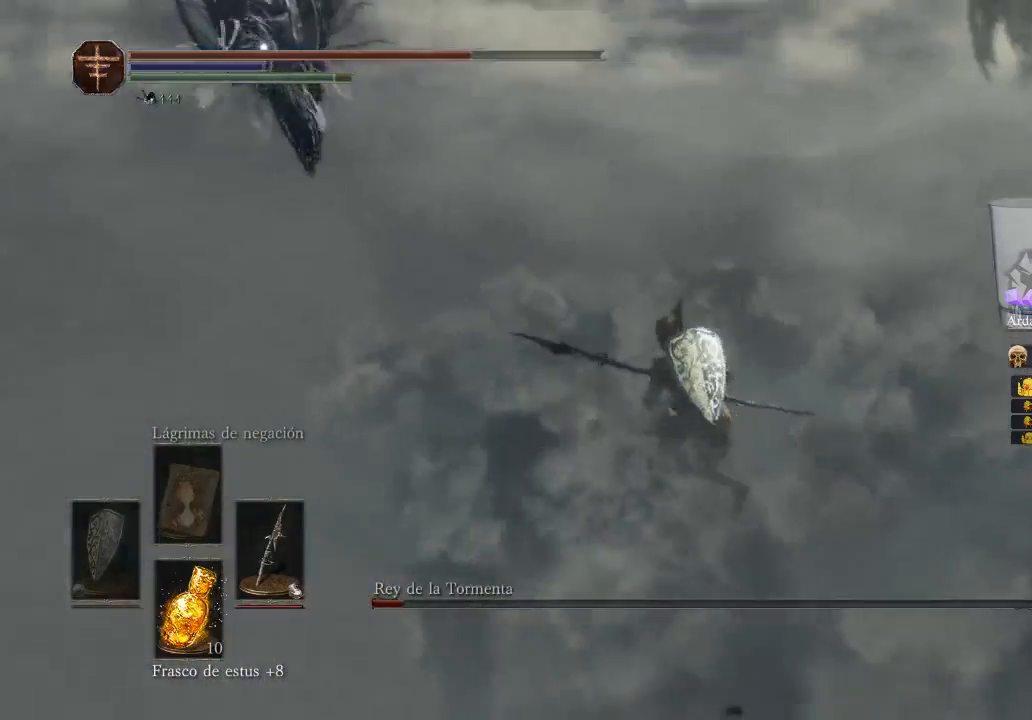
{"buttons": [], "left_stick": "up-left", "right_stick": "center", "events": [[67, "left_stick", "up-left"]]}
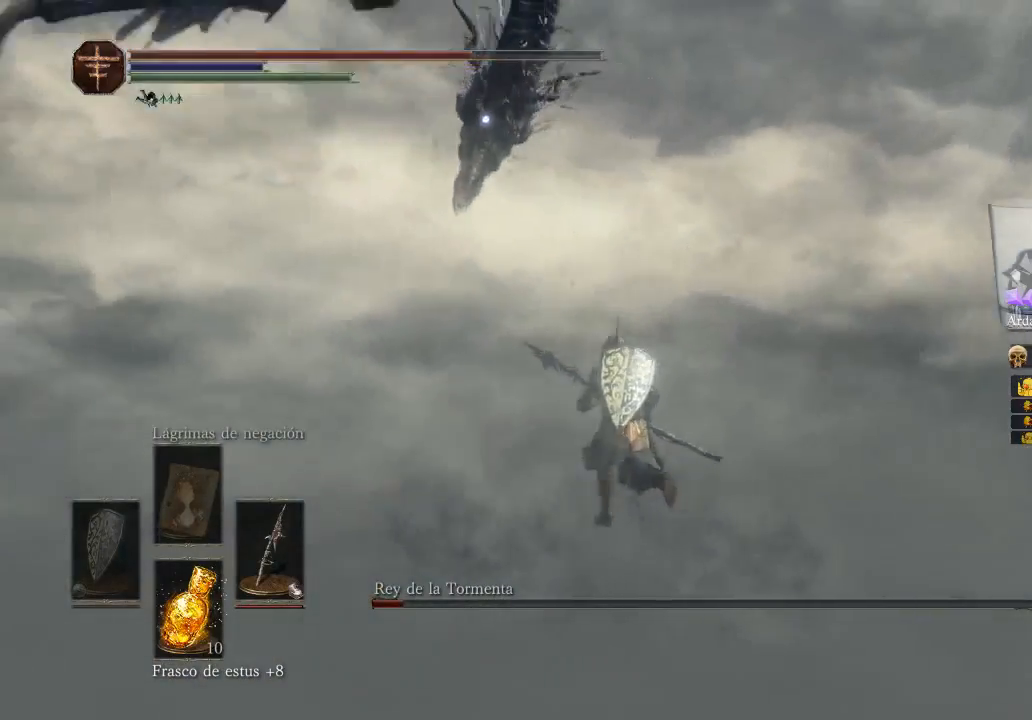
{"buttons": [], "left_stick": "up-left", "right_stick": "center", "events": []}
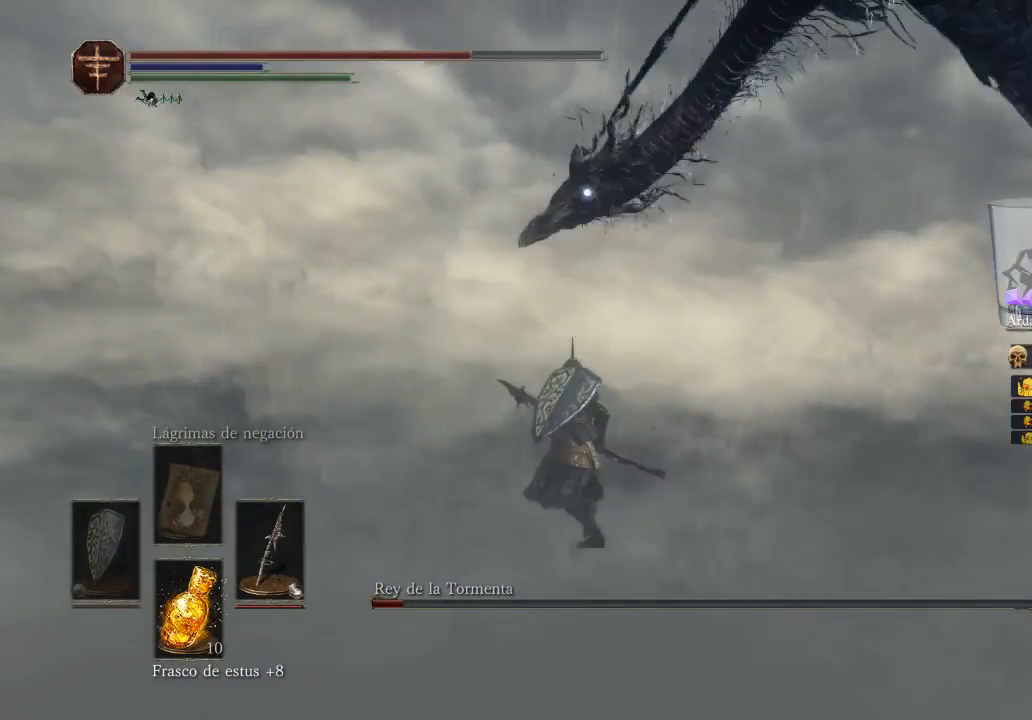
{"buttons": [], "left_stick": "up", "right_stick": "center", "events": [[433, "left_stick", "up"]]}
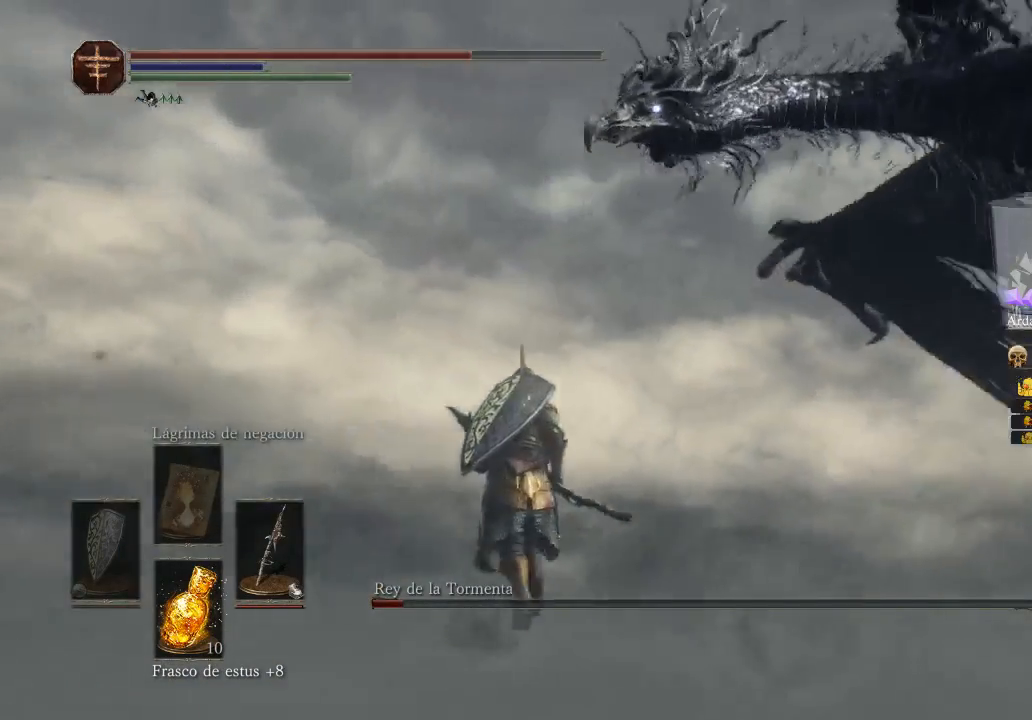
{"buttons": [], "left_stick": "up", "right_stick": "center", "events": []}
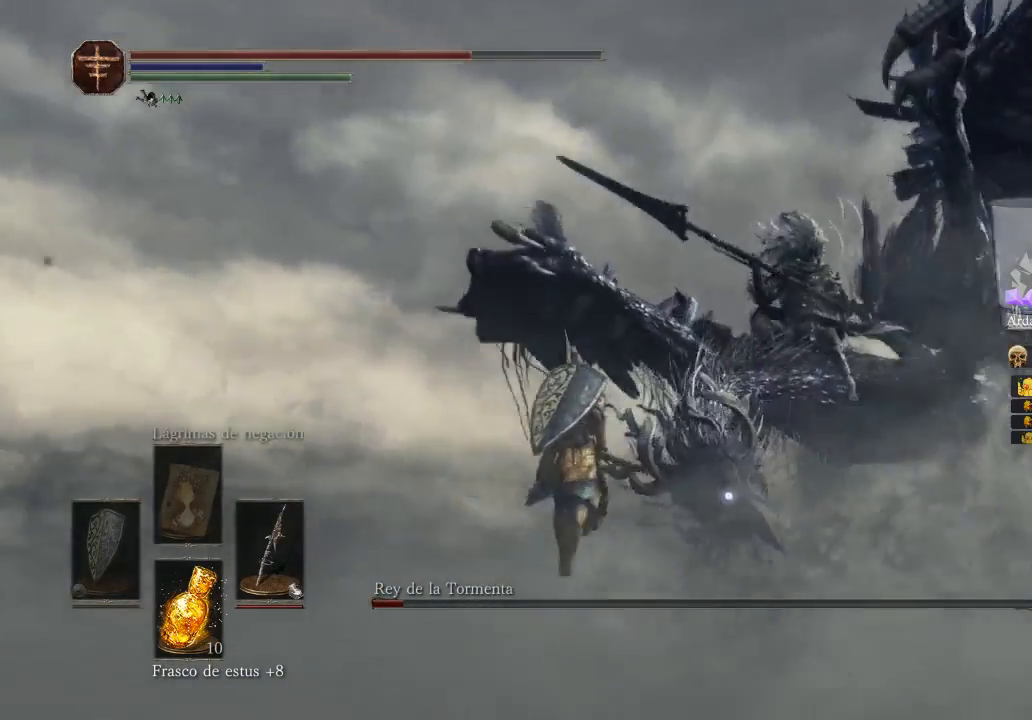
{"buttons": [], "left_stick": "up", "right_stick": "center", "events": []}
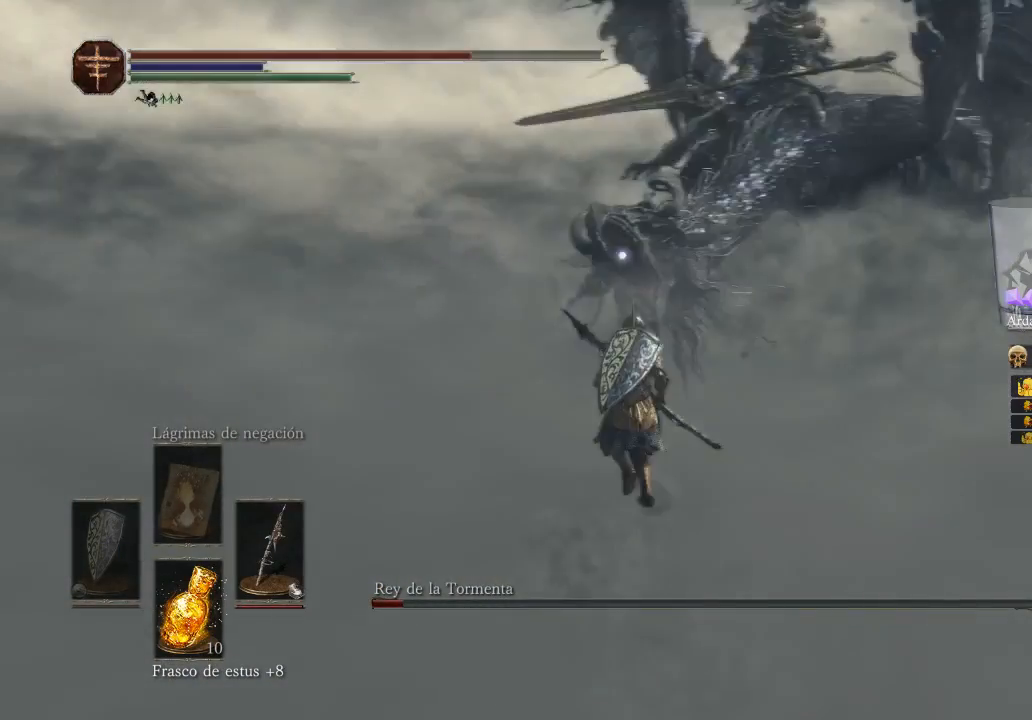
{"buttons": ["B"], "left_stick": "up", "right_stick": "center", "events": [[67, "B", "down"], [267, "left_stick", "up-left"], [467, "left_stick", "up"]]}
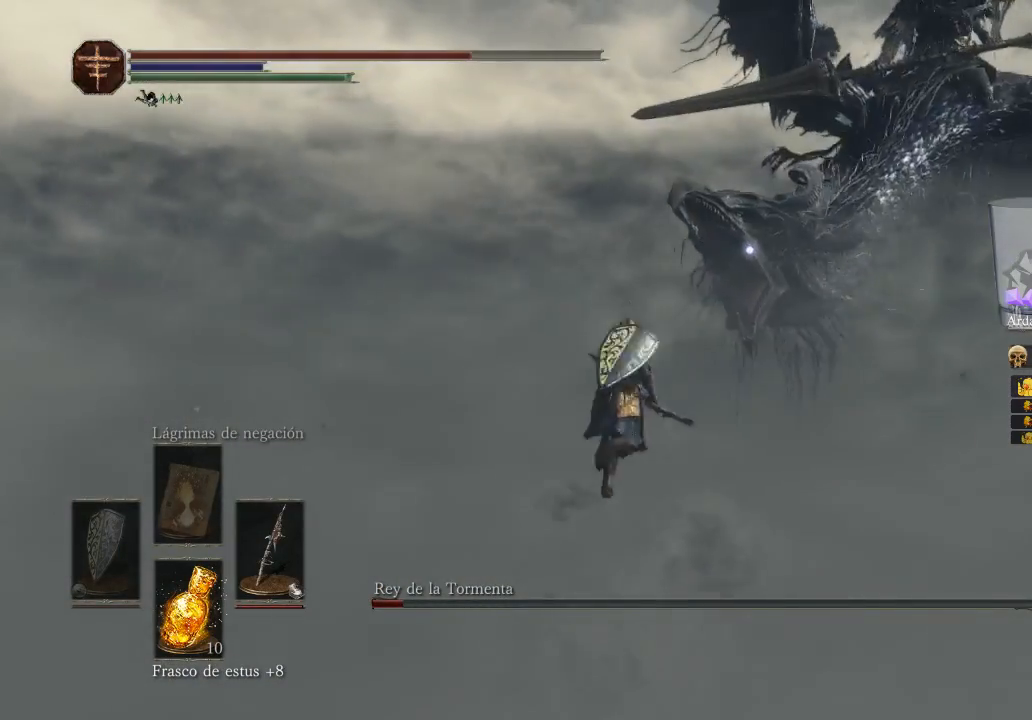
{"buttons": ["B"], "left_stick": "up", "right_stick": "center", "events": []}
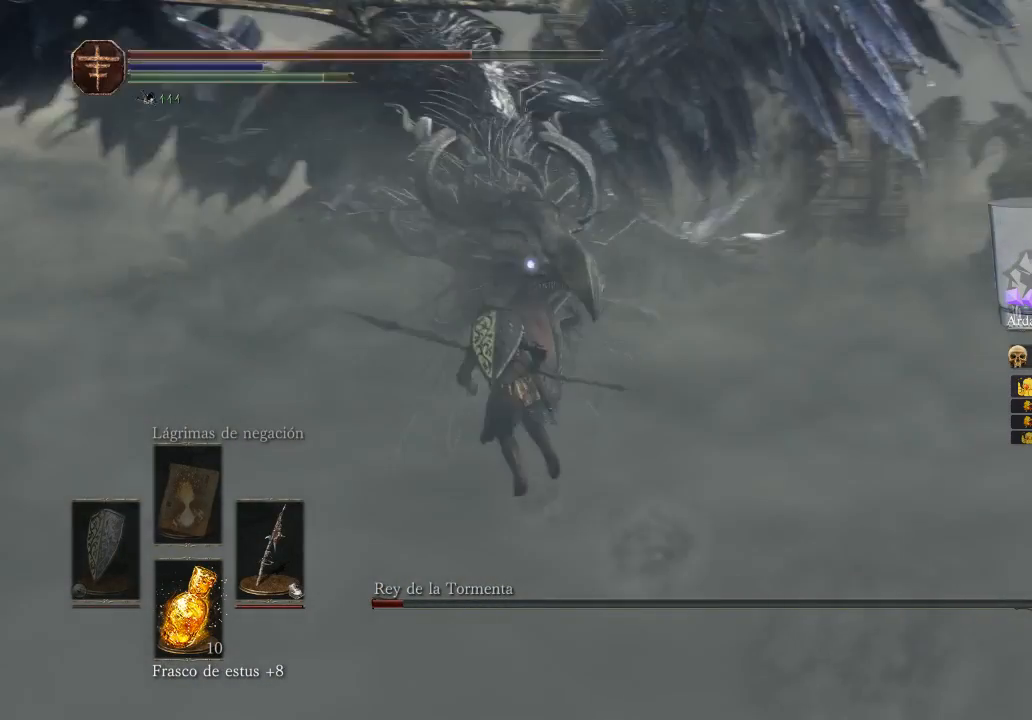
{"buttons": ["R1", "L3"], "left_stick": "up-left", "right_stick": "center", "events": [[300, "B", "up"], [433, "L3", "down"], [433, "R1", "down"], [433, "left_stick", "up-left"]]}
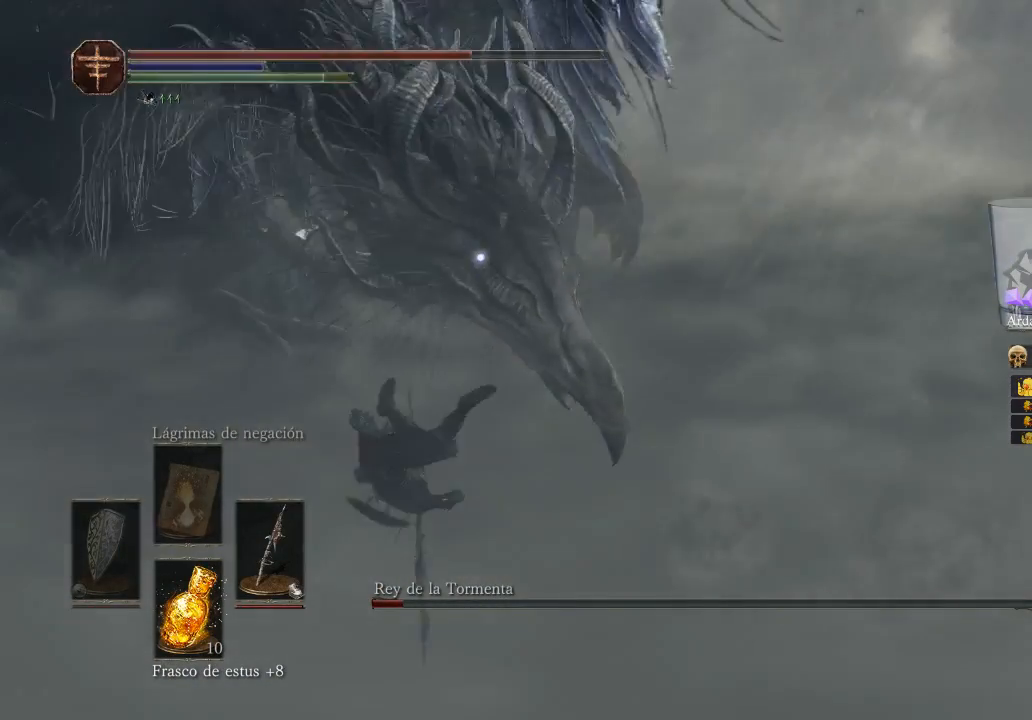
{"buttons": ["R1"], "left_stick": "up", "right_stick": "center", "events": [[233, "R1", "up"], [233, "left_stick", "left"], [367, "L3", "up"], [367, "left_stick", "up-right"], [467, "R1", "down"], [467, "left_stick", "up"]]}
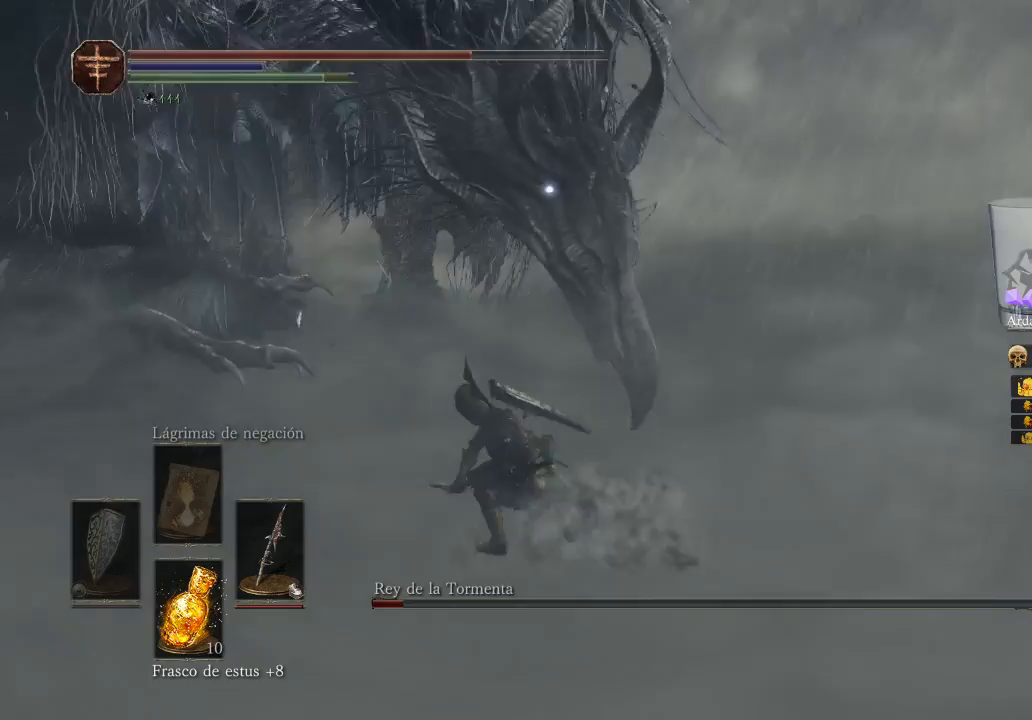
{"buttons": [], "left_stick": "up", "right_stick": "center", "events": [[67, "R1", "up"], [67, "left_stick", "up-left"], [167, "R1", "down"], [433, "R1", "up"], [433, "left_stick", "up"]]}
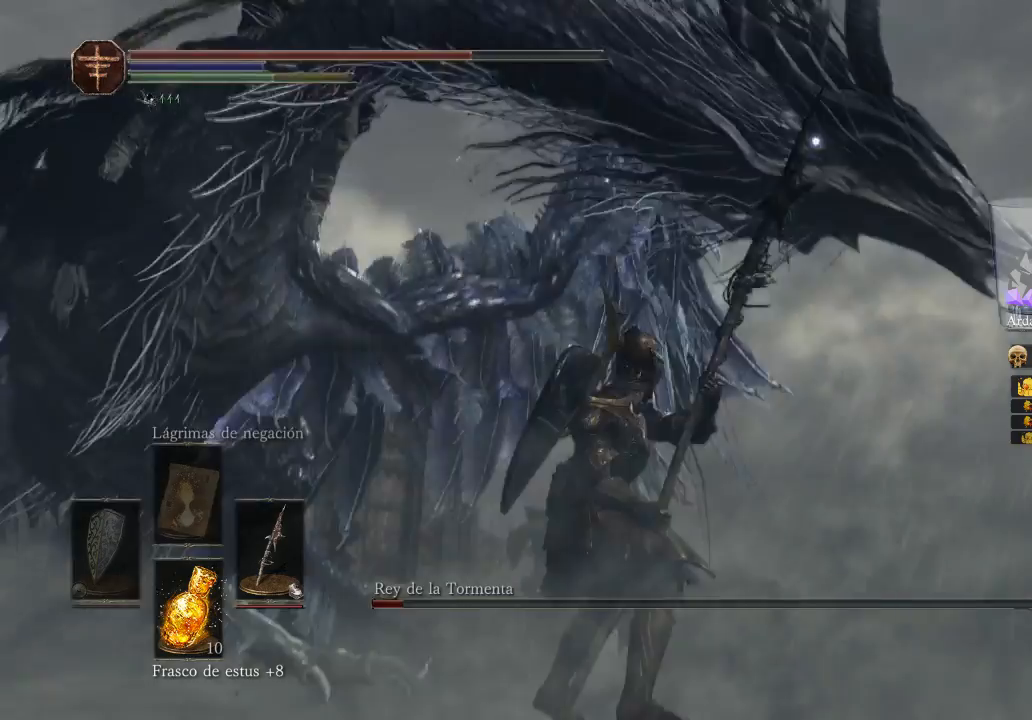
{"buttons": [], "left_stick": "up-left", "right_stick": "center", "events": [[67, "left_stick", "center"], [300, "left_stick", "right"], [367, "left_stick", "up-right"], [500, "left_stick", "up-left"]]}
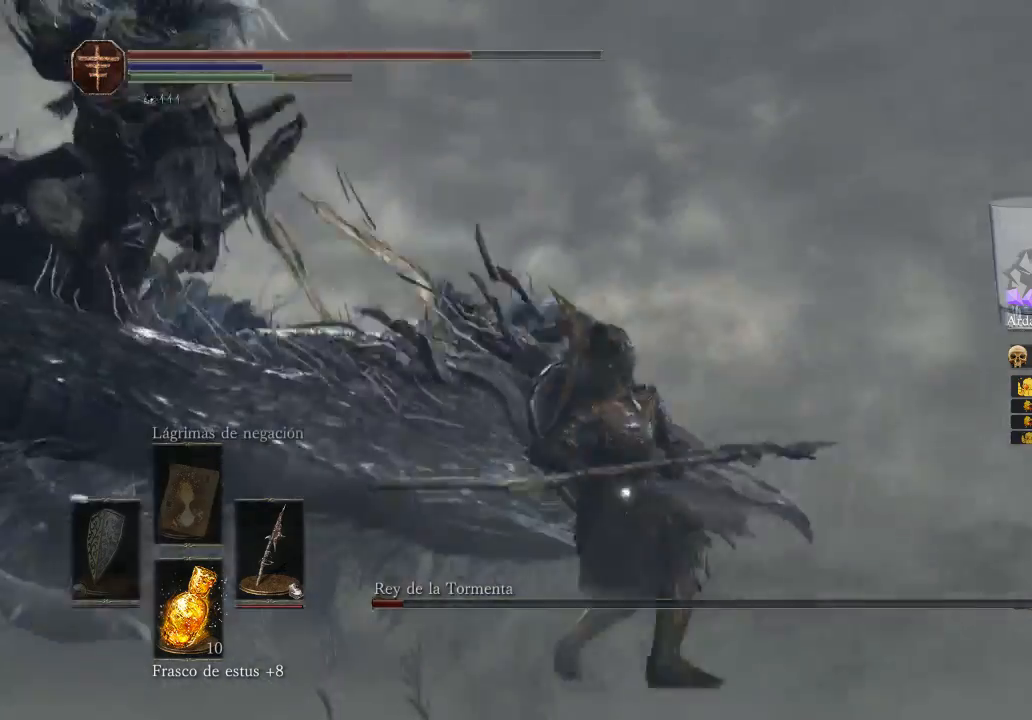
{"buttons": ["B"], "left_stick": "up-left", "right_stick": "center", "events": [[167, "B", "down"], [267, "B", "up"], [367, "B", "down"]]}
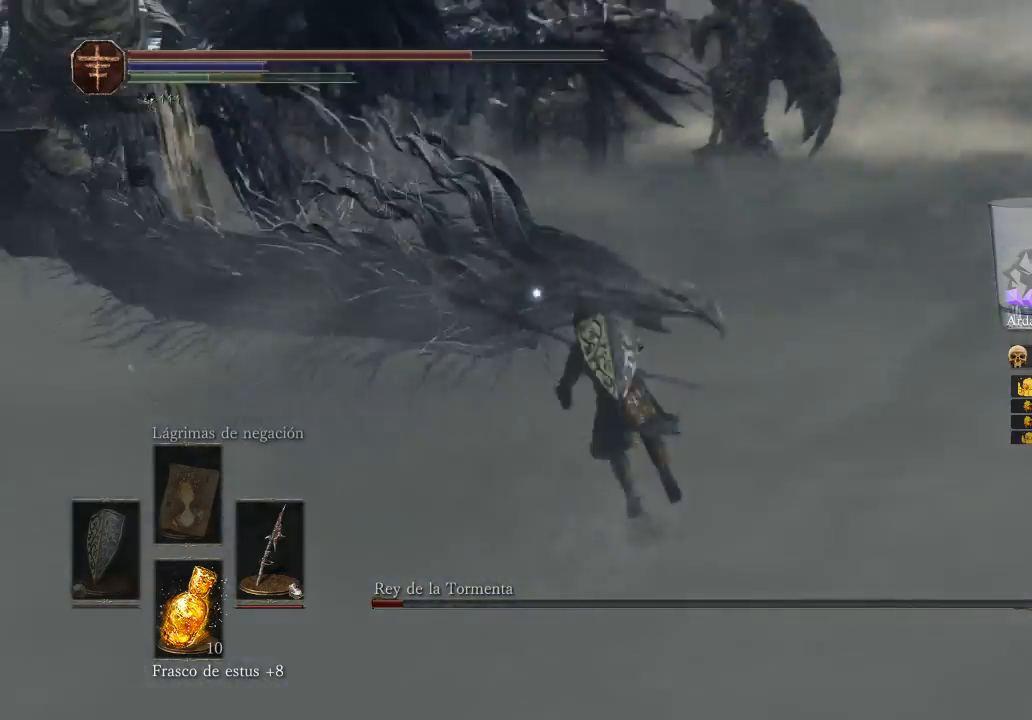
{"buttons": ["B"], "left_stick": "down-left", "right_stick": "center", "events": [[167, "B", "up"], [367, "B", "down"], [367, "left_stick", "down-left"]]}
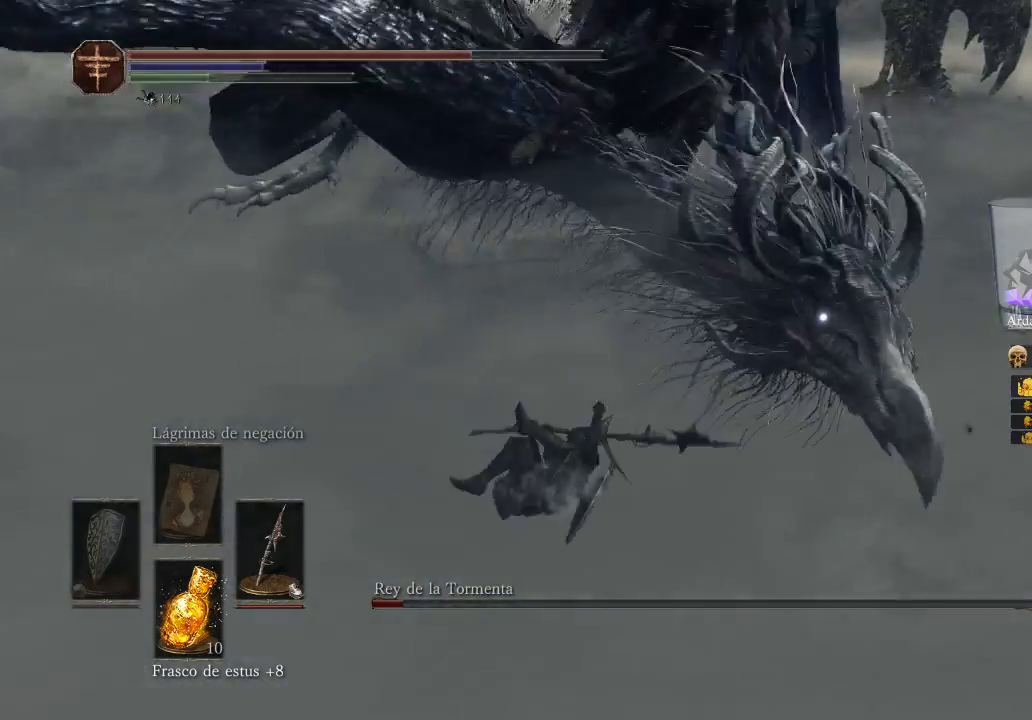
{"buttons": [], "left_stick": "down", "right_stick": "center", "events": [[100, "B", "up"], [267, "left_stick", "down"]]}
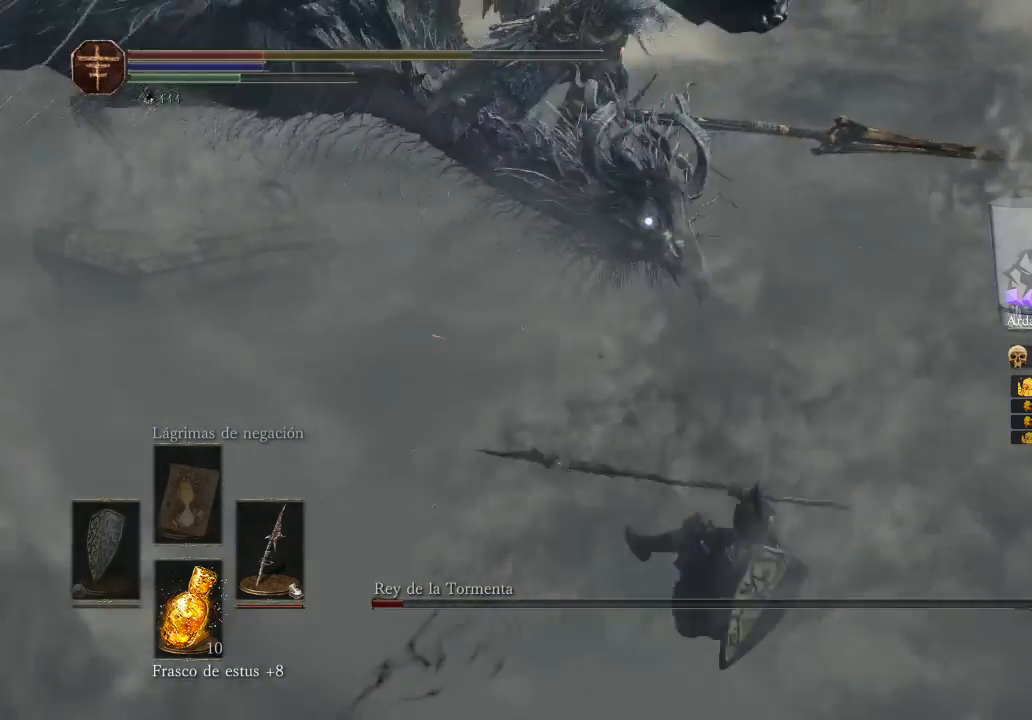
{"buttons": ["B"], "left_stick": "down-right", "right_stick": "center", "events": [[367, "left_stick", "down-right"], [500, "B", "down"]]}
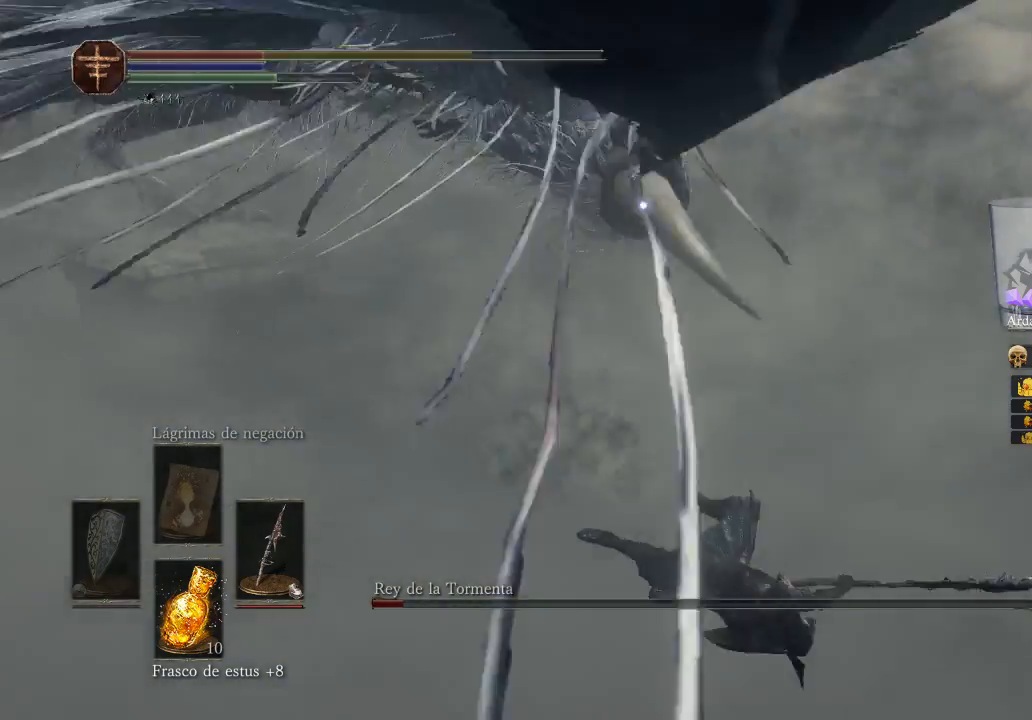
{"buttons": ["B"], "left_stick": "down", "right_stick": "center", "events": [[200, "B", "up"], [200, "left_stick", "center"], [300, "left_stick", "down"], [367, "B", "down"]]}
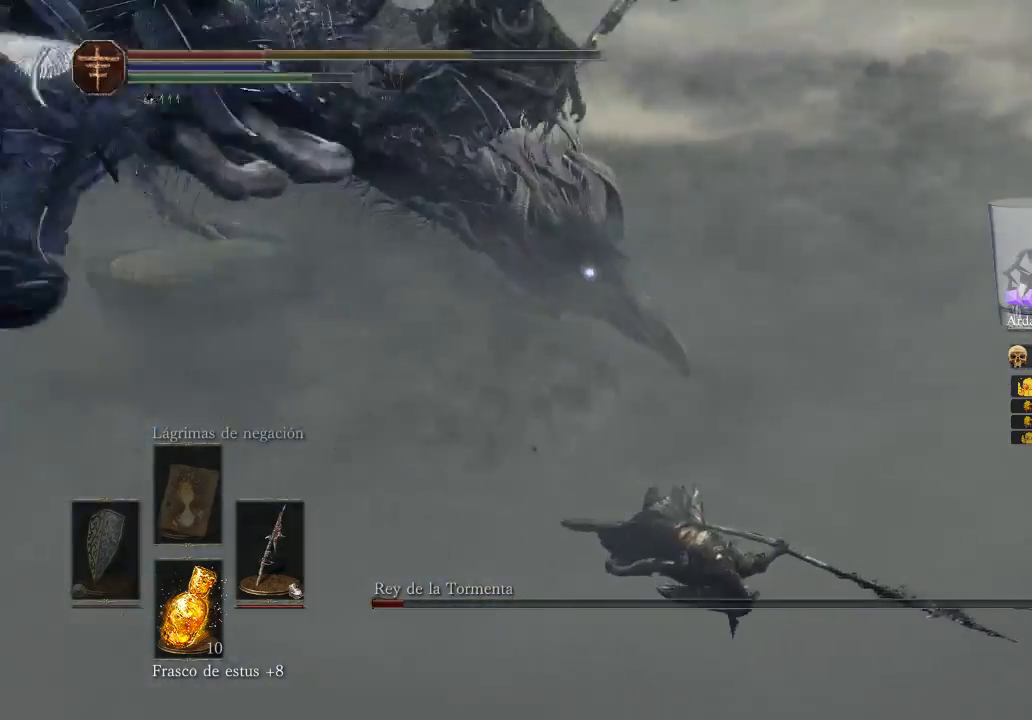
{"buttons": ["B"], "left_stick": "down", "right_stick": "center", "events": [[33, "B", "up"], [100, "B", "down"], [167, "B", "up"], [267, "B", "down"]]}
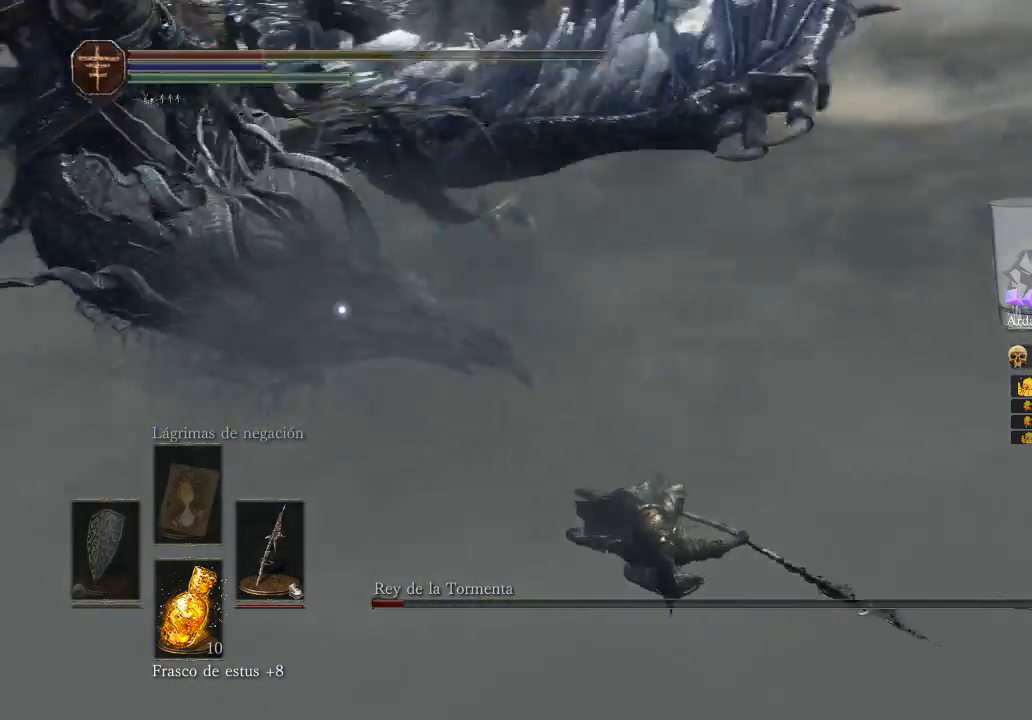
{"buttons": [], "left_stick": "center", "right_stick": "center", "events": [[200, "B", "up"], [467, "left_stick", "center"]]}
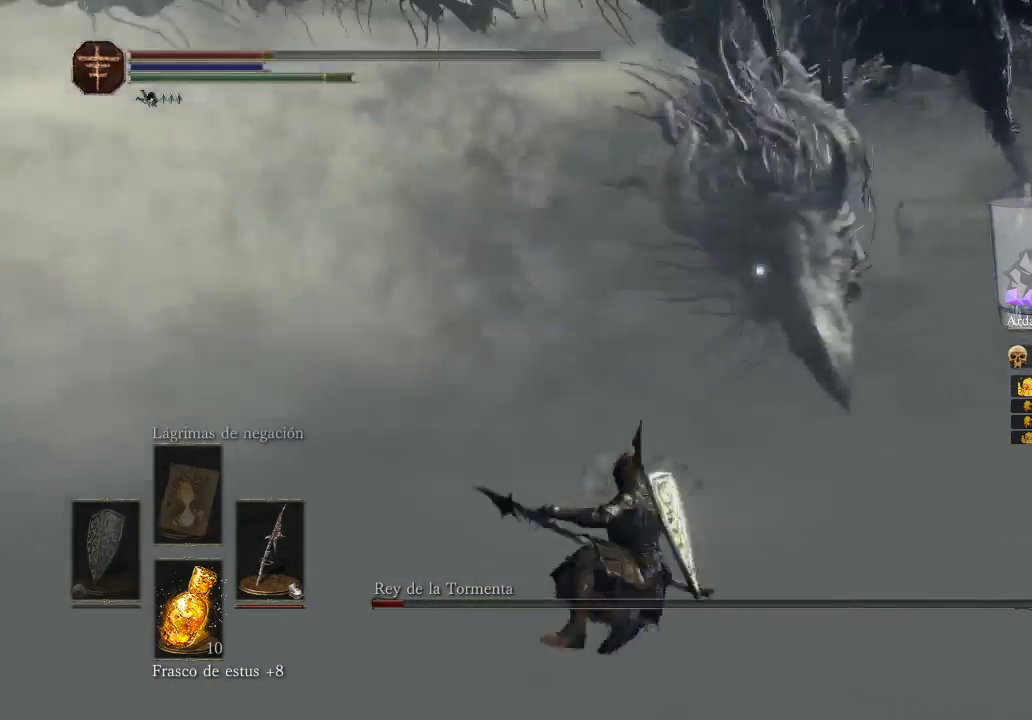
{"buttons": [], "left_stick": "up-right", "right_stick": "center", "events": [[233, "left_stick", "up-right"]]}
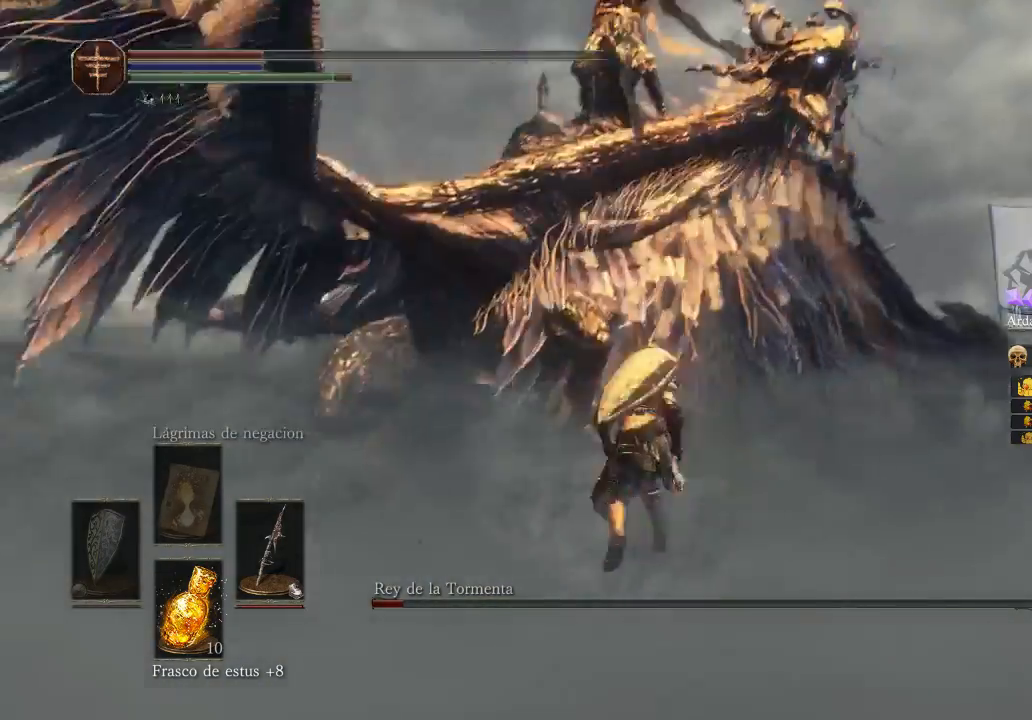
{"buttons": [], "left_stick": "up-left", "right_stick": "center", "events": [[33, "left_stick", "up"], [200, "left_stick", "up-left"]]}
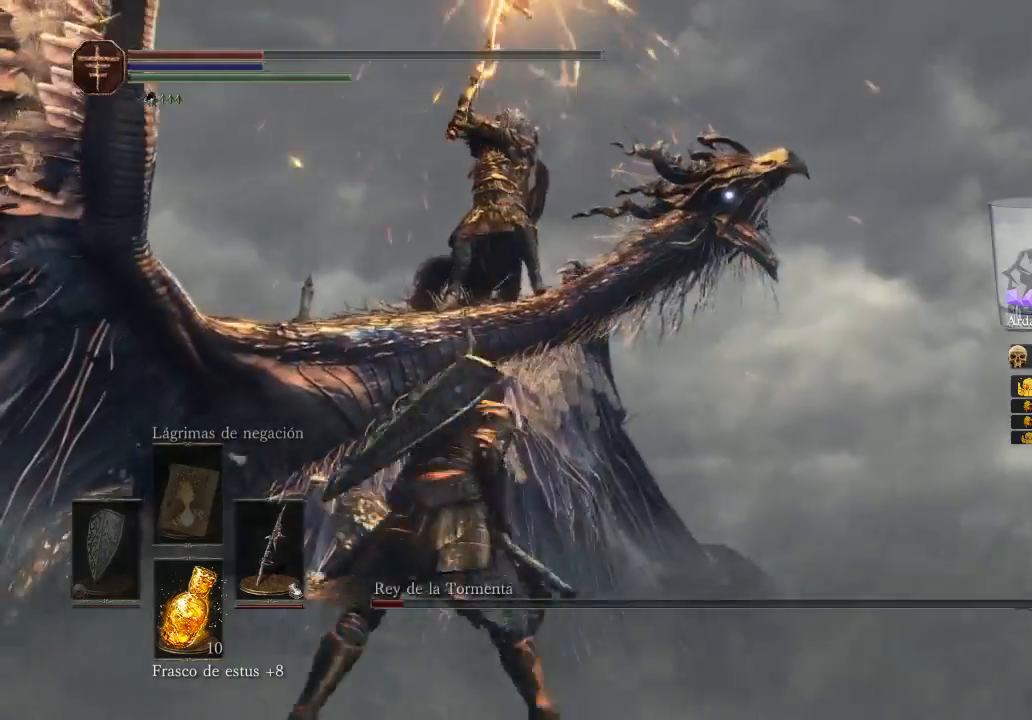
{"buttons": [], "left_stick": "up-left", "right_stick": "center", "events": []}
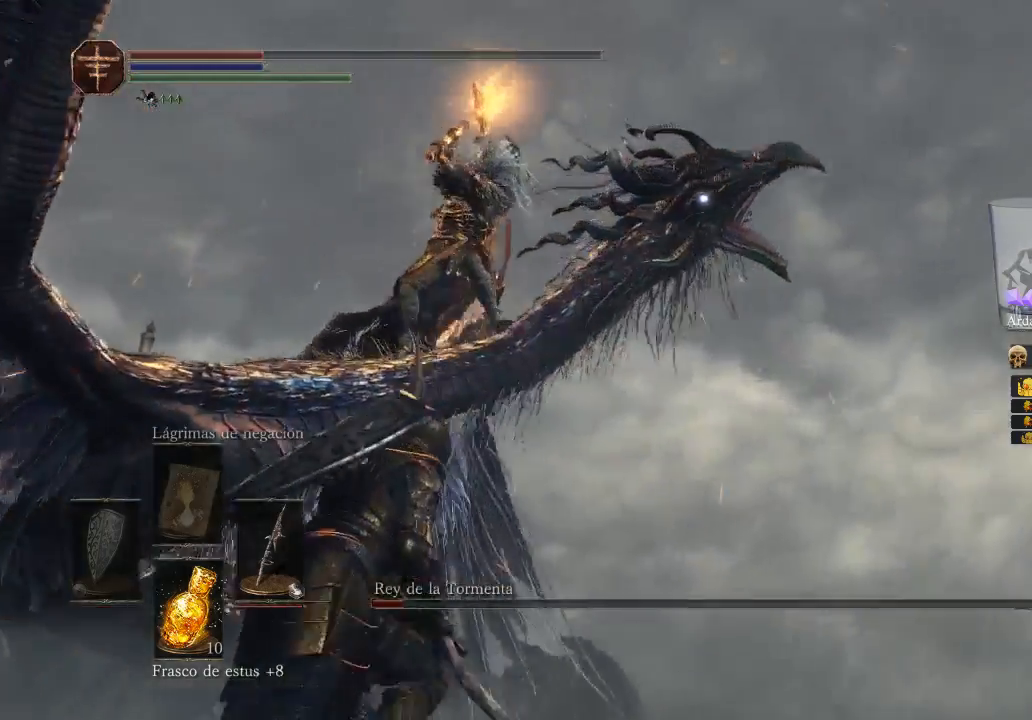
{"buttons": ["B"], "left_stick": "left", "right_stick": "center", "events": [[100, "left_stick", "left"], [300, "B", "down"]]}
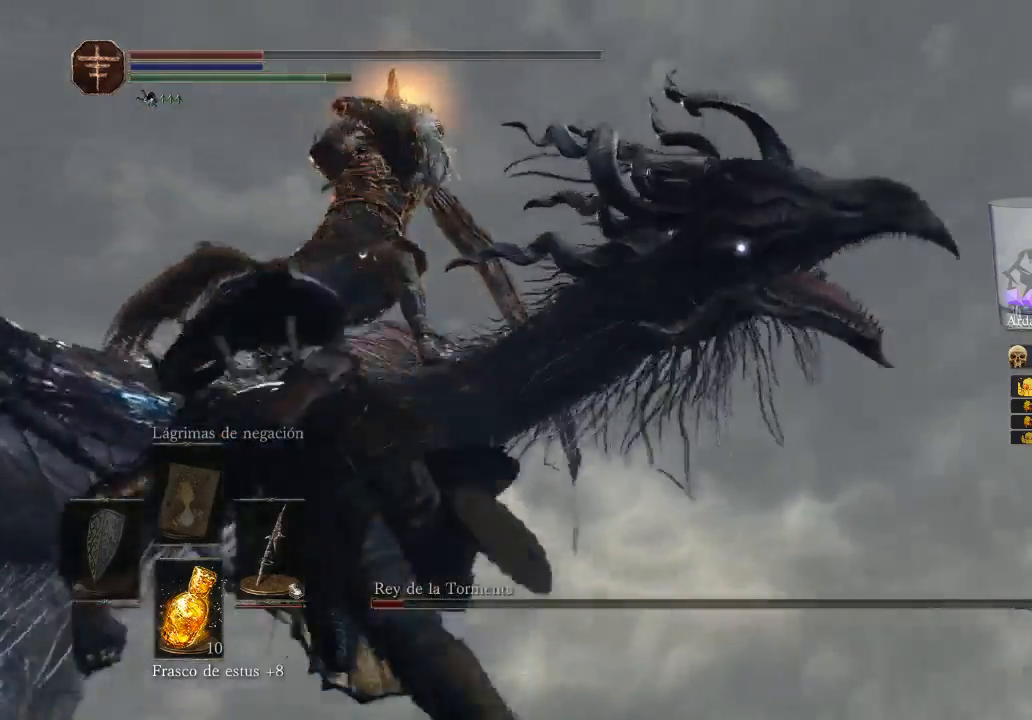
{"buttons": ["B"], "left_stick": "left", "right_stick": "center", "events": [[100, "B", "up"], [167, "B", "down"]]}
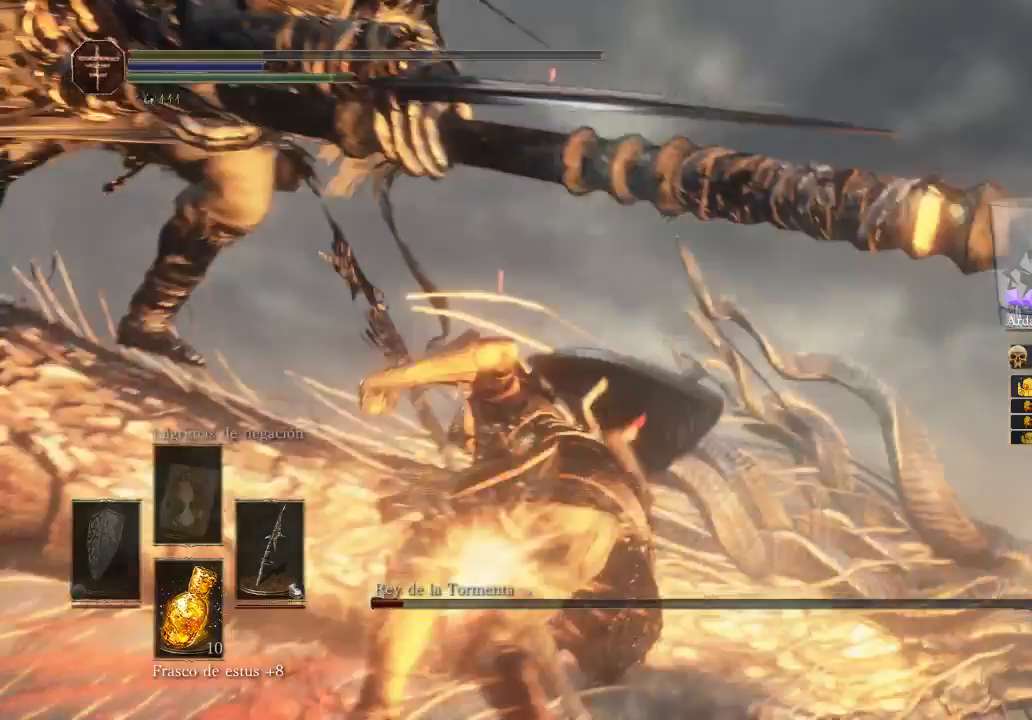
{"buttons": [], "left_stick": "left", "right_stick": "center", "events": [[300, "B", "up"]]}
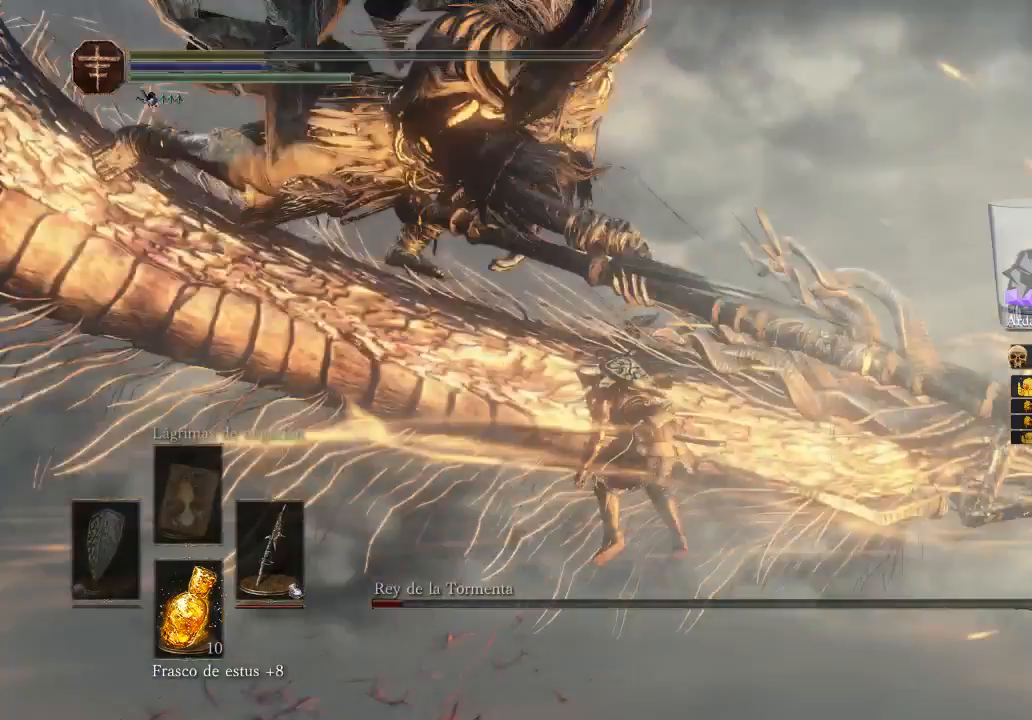
{"buttons": [], "left_stick": "center", "right_stick": "center", "events": [[33, "B", "down"], [333, "B", "up"], [333, "left_stick", "center"]]}